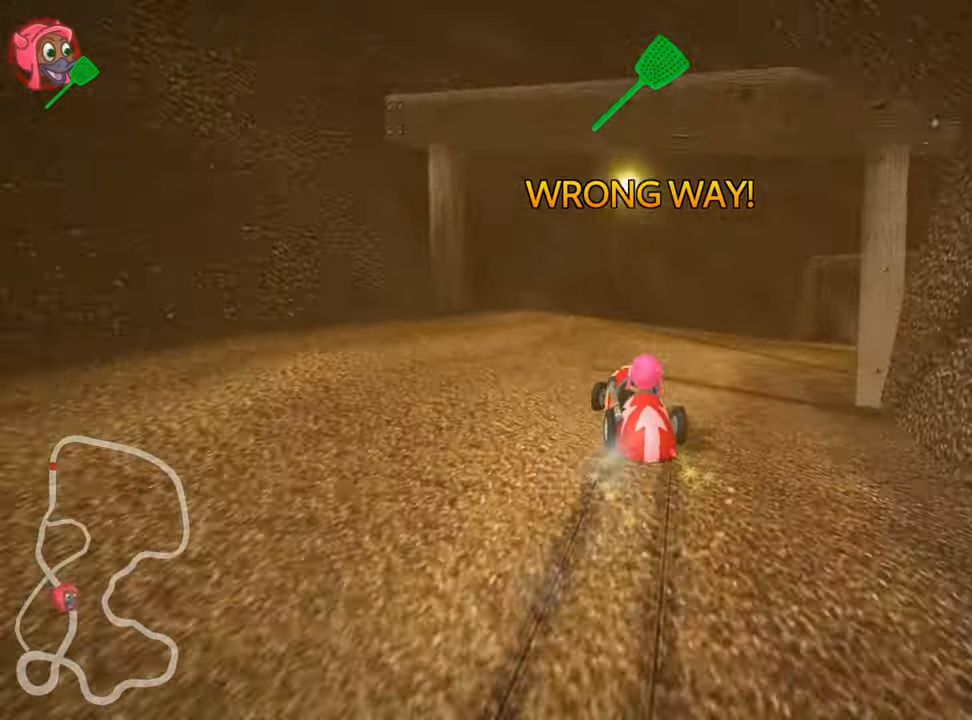
Gameplay with keyboard; each line is a JSON object with the keys held at the frame after it. "events" lists presses ("down") and releases ("up") of "down", "fire", "left", "look", "nitro", "right", "skid" and "up" between this image and that frame as [ms after this image, input, new state], when the widget could be followed in between. No other keys are recorded. Mouse input is not recorded. Key names are as the overlay labels them; some are game actions (e.g. jump) rather than physical keys. Not read: other_keys.
{"keys": ["right", "up"], "events": []}
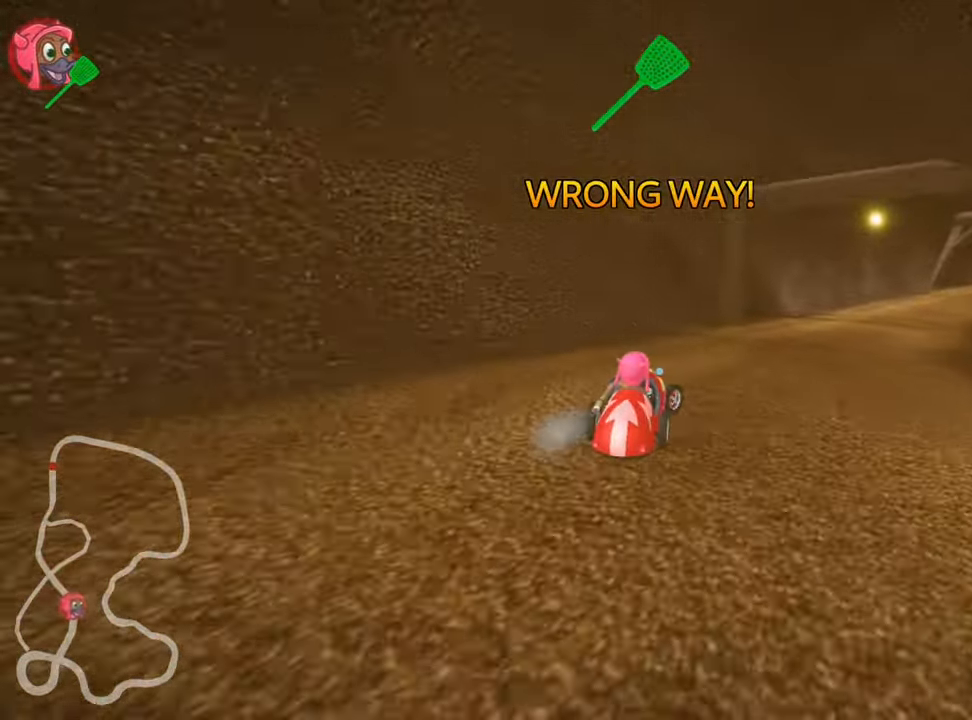
{"keys": ["up"], "events": [[217, "right", "up"]]}
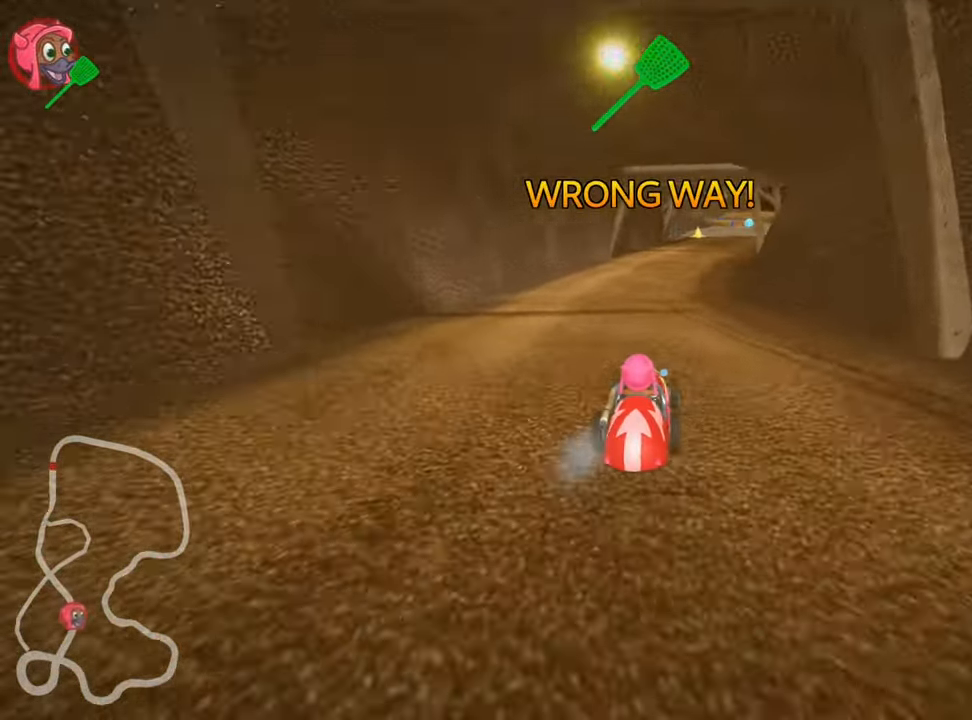
{"keys": ["left", "skid", "up"], "events": [[33, "left", "down"], [183, "left", "up"], [250, "skid", "down"], [267, "right", "down"], [400, "right", "up"], [467, "left", "down"]]}
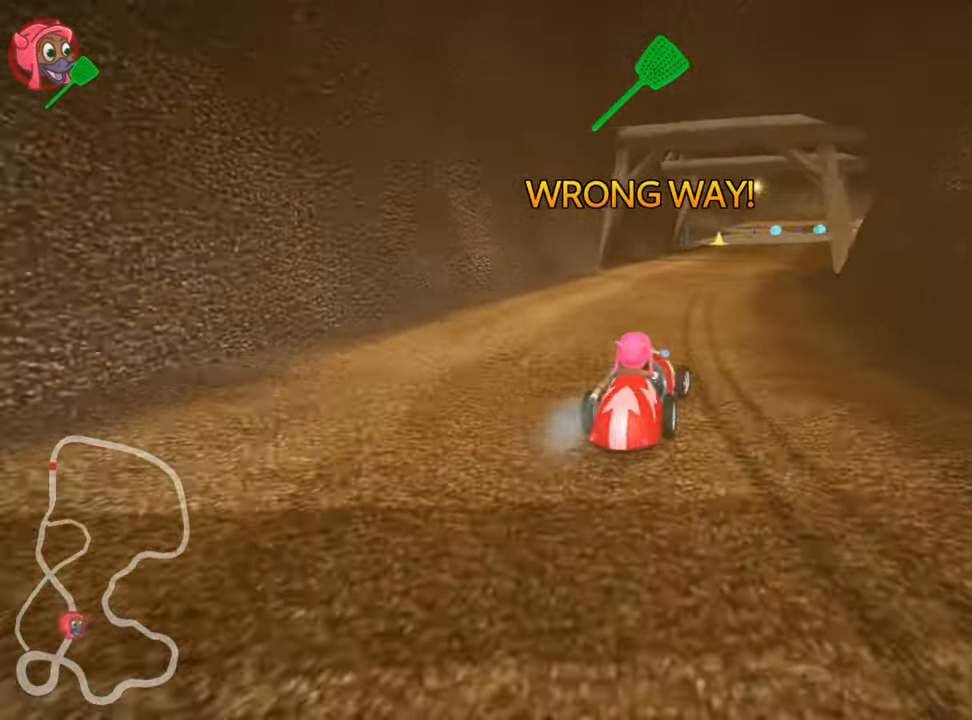
{"keys": ["left", "skid", "up"], "events": []}
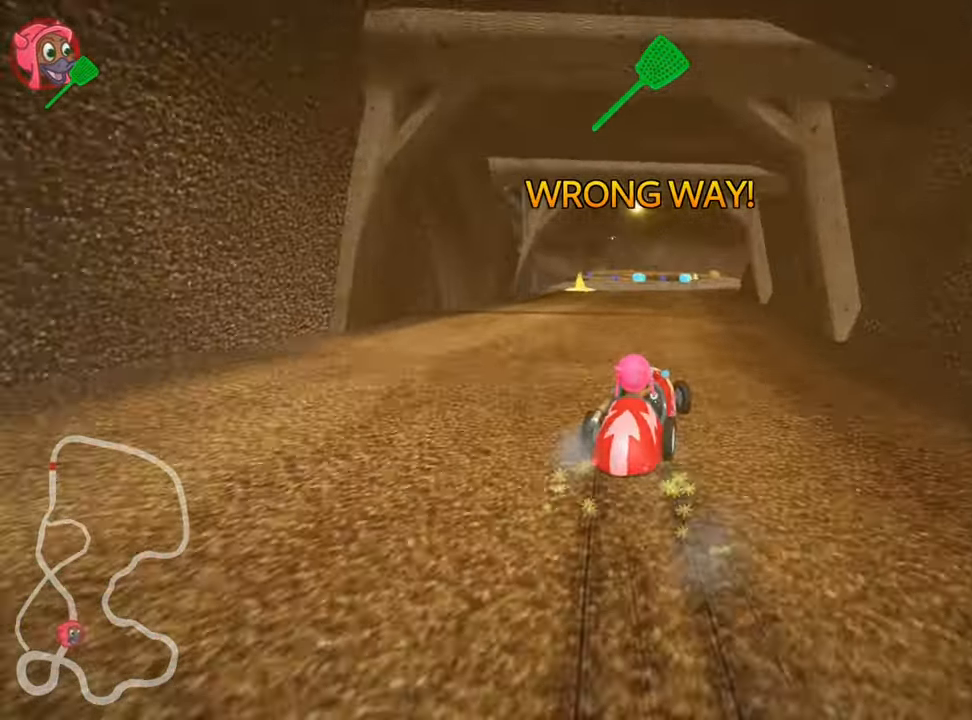
{"keys": ["left", "up"], "events": [[400, "skid", "up"]]}
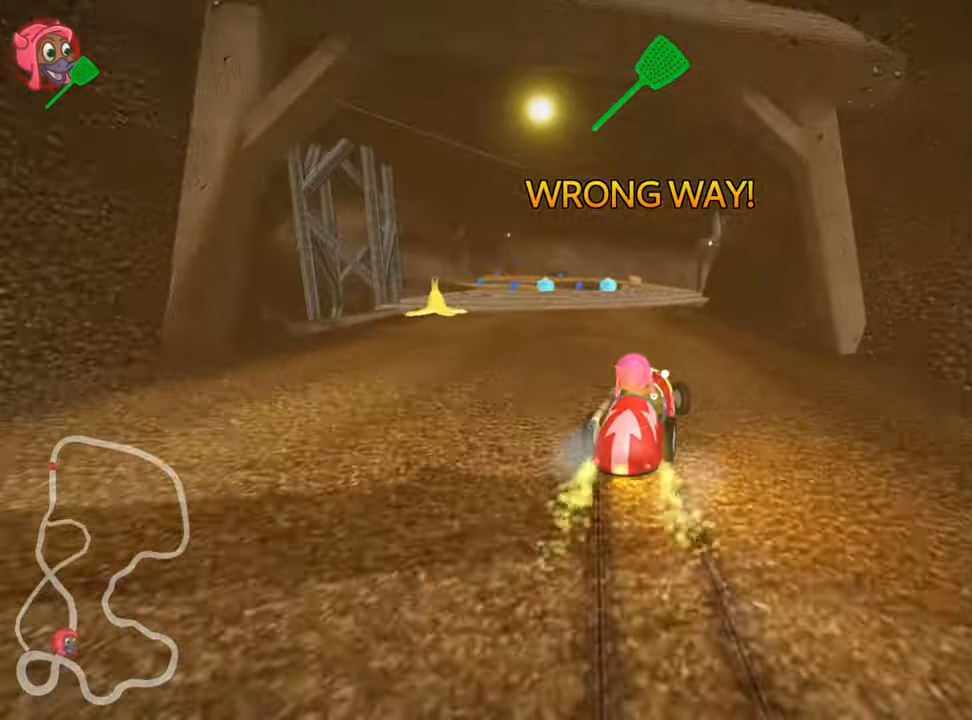
{"keys": ["up"], "events": [[67, "left", "up"]]}
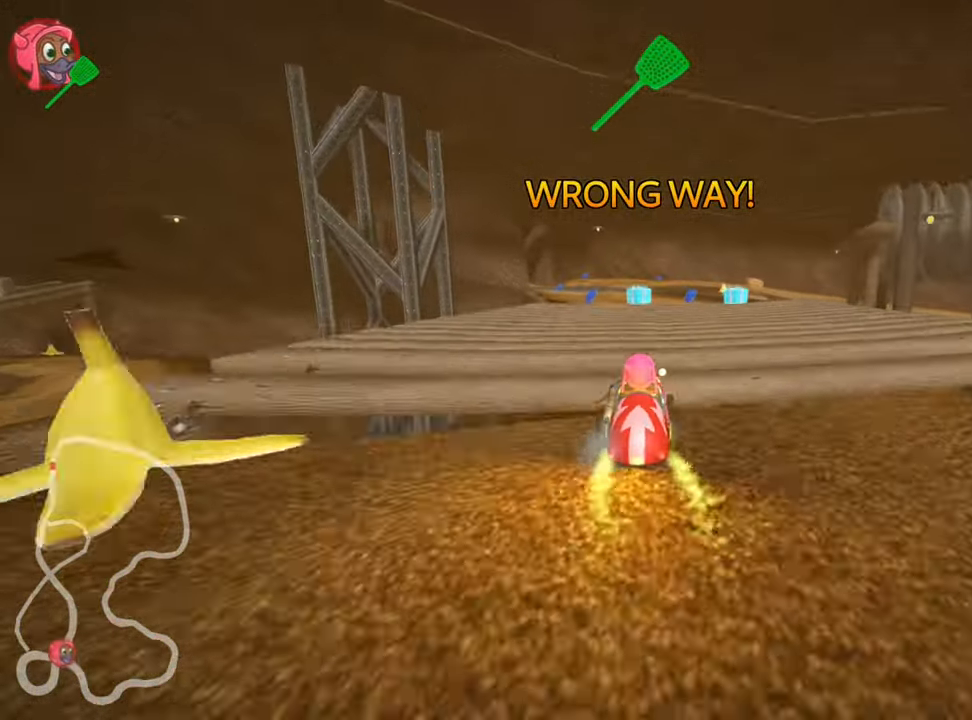
{"keys": ["up"], "events": []}
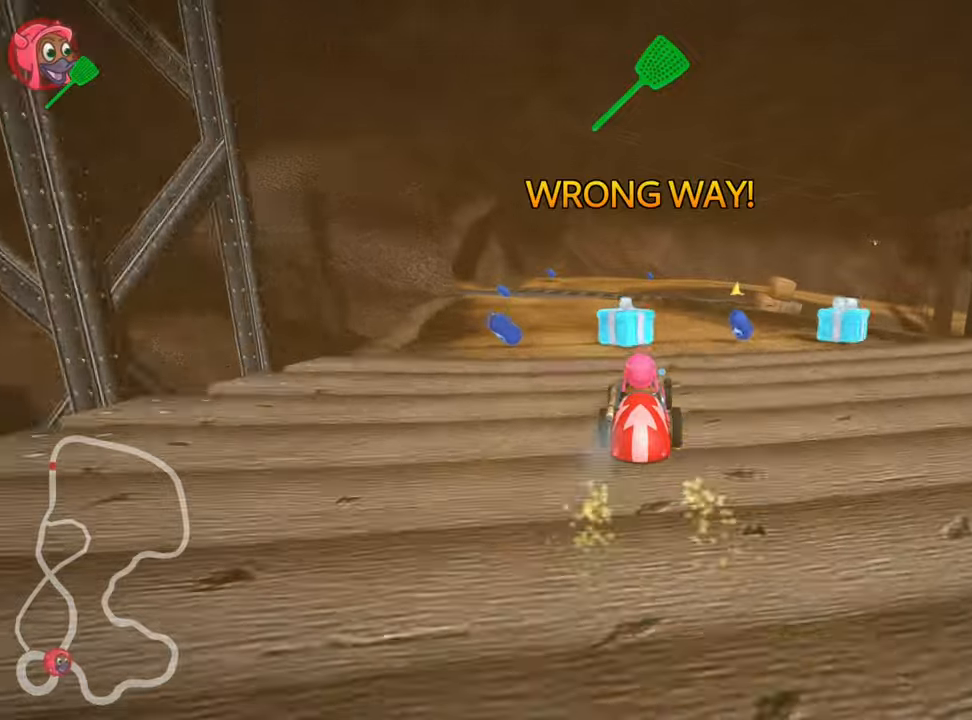
{"keys": ["left", "up"], "events": [[100, "right", "down"], [167, "nitro", "down"], [217, "right", "up"], [300, "nitro", "up"], [417, "left", "down"]]}
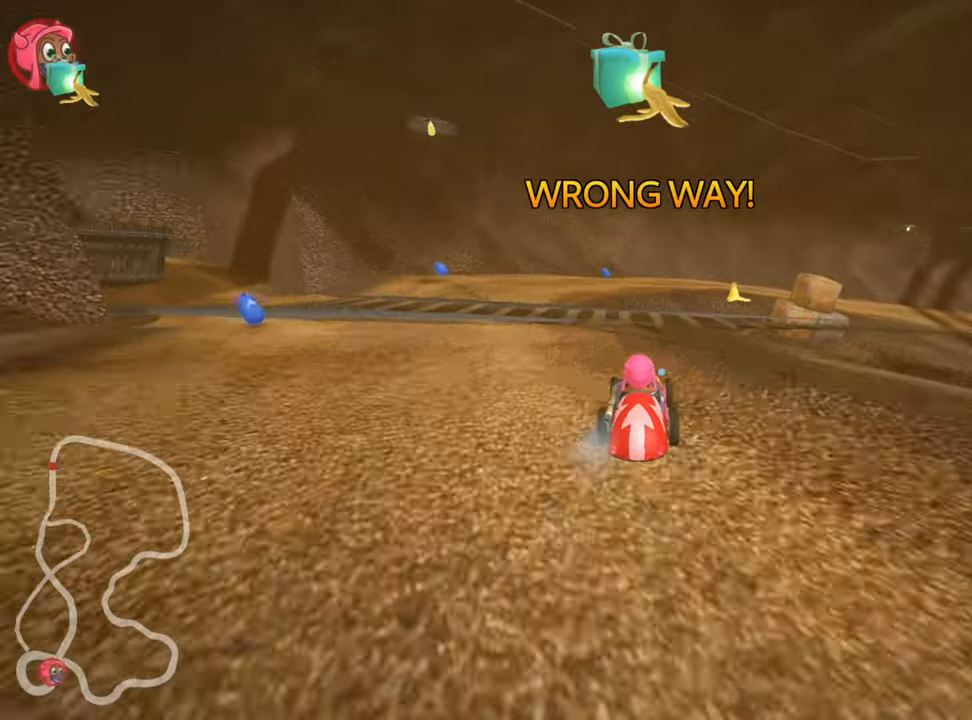
{"keys": ["right", "skid", "up"], "events": [[67, "left", "up"], [384, "skid", "down"], [400, "right", "down"]]}
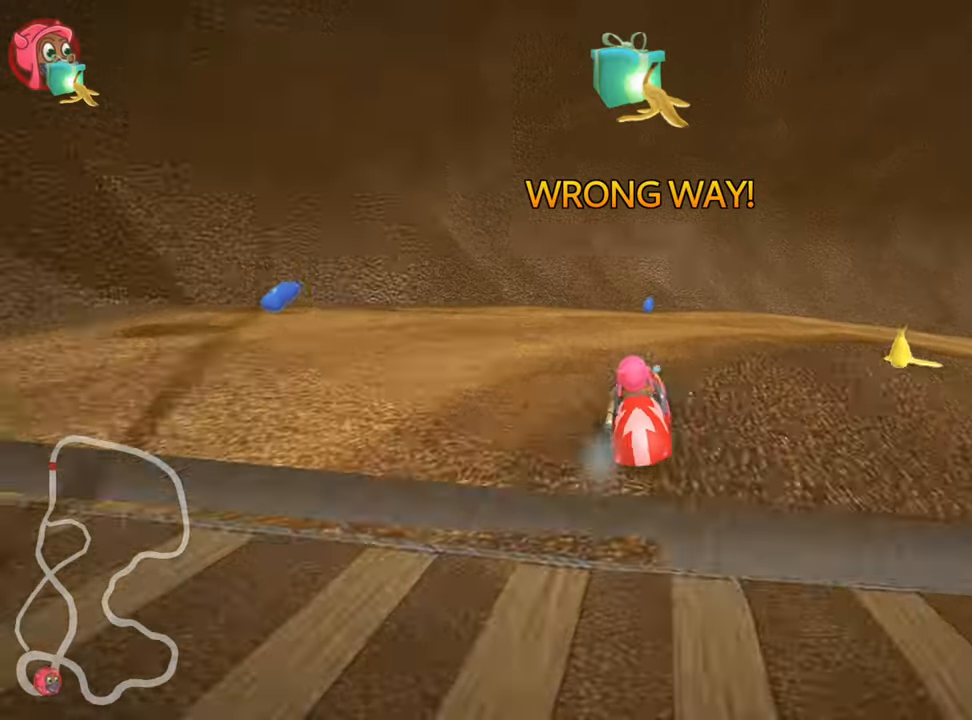
{"keys": ["right", "up"], "events": [[450, "skid", "up"]]}
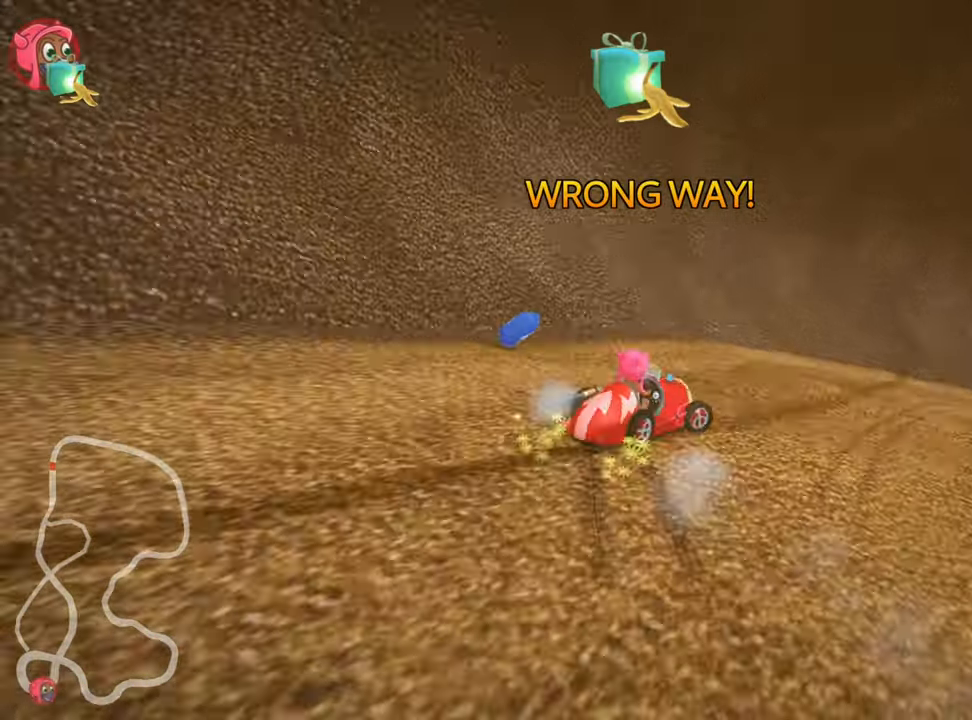
{"keys": ["up"], "events": [[267, "right", "up"]]}
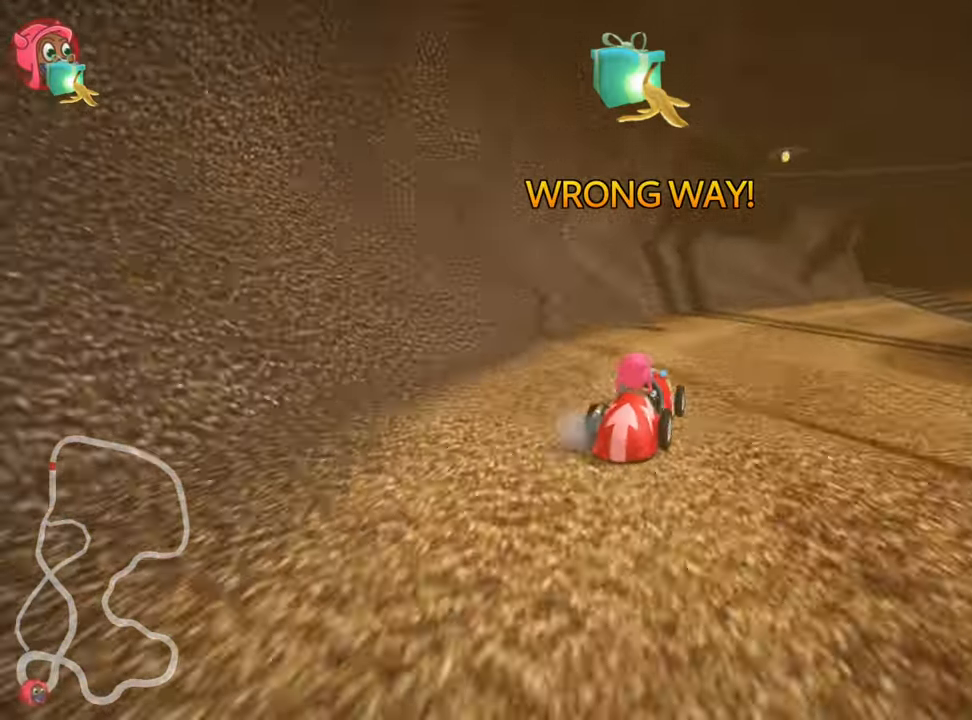
{"keys": ["right", "skid", "up"], "events": [[67, "right", "down"], [67, "skid", "down"]]}
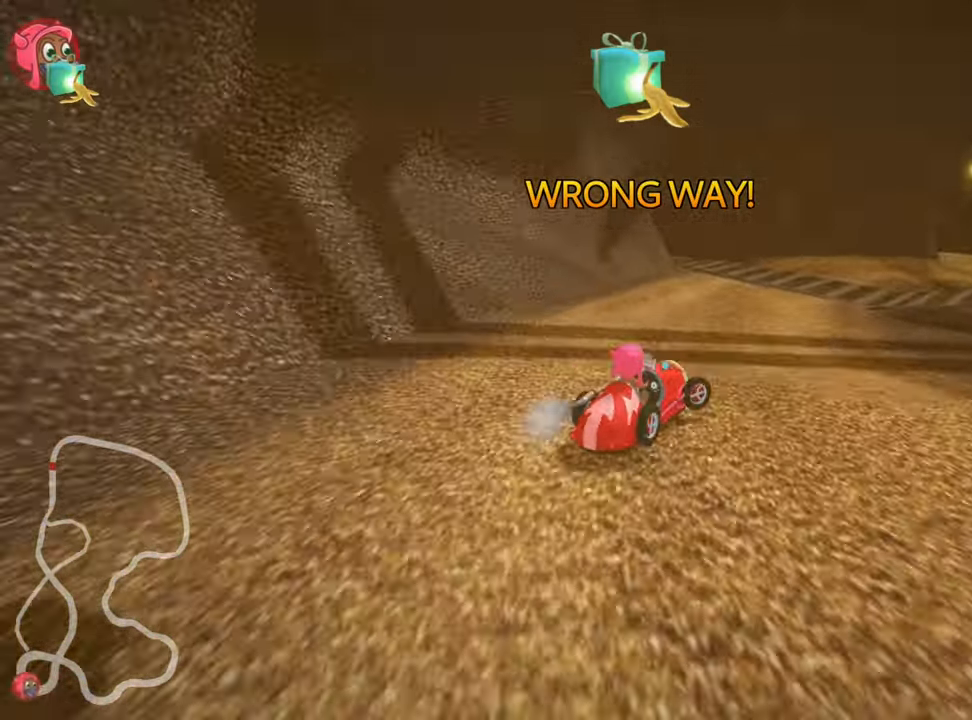
{"keys": ["left", "skid", "up"], "events": [[84, "left", "down"], [134, "right", "up"], [150, "nitro", "down"], [334, "nitro", "up"]]}
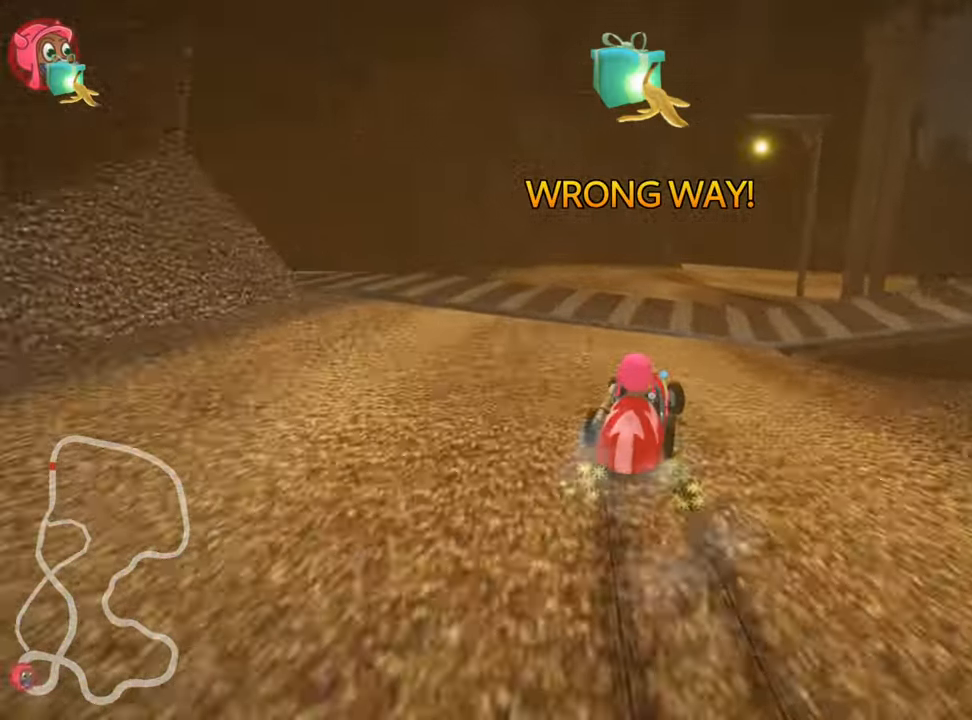
{"keys": ["right", "skid", "up"], "events": [[34, "right", "down"], [84, "left", "up"]]}
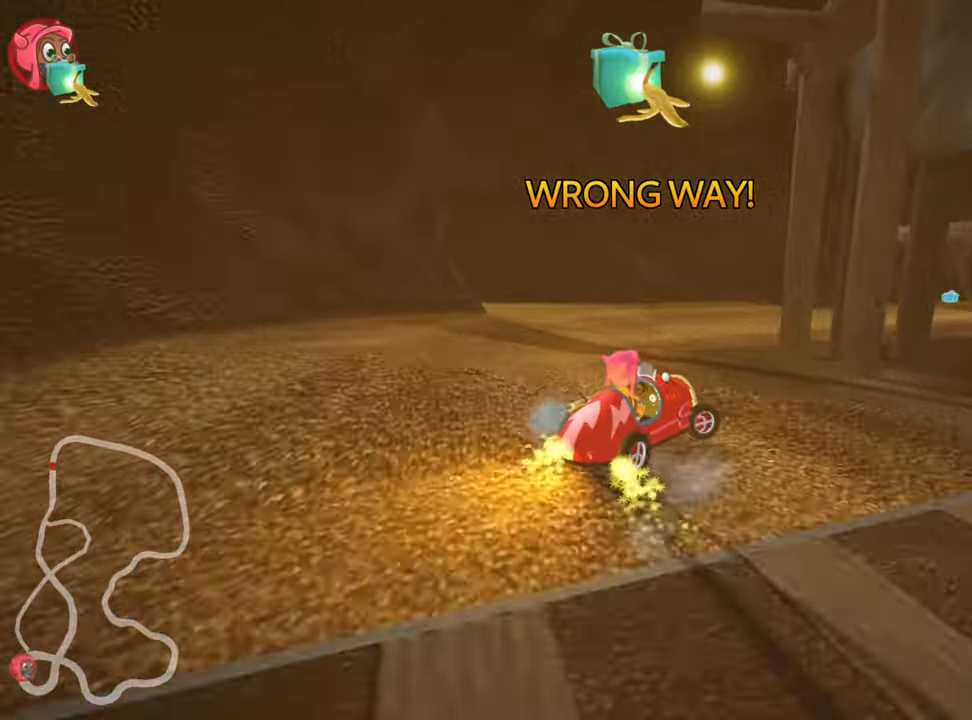
{"keys": ["right", "skid", "up"], "events": []}
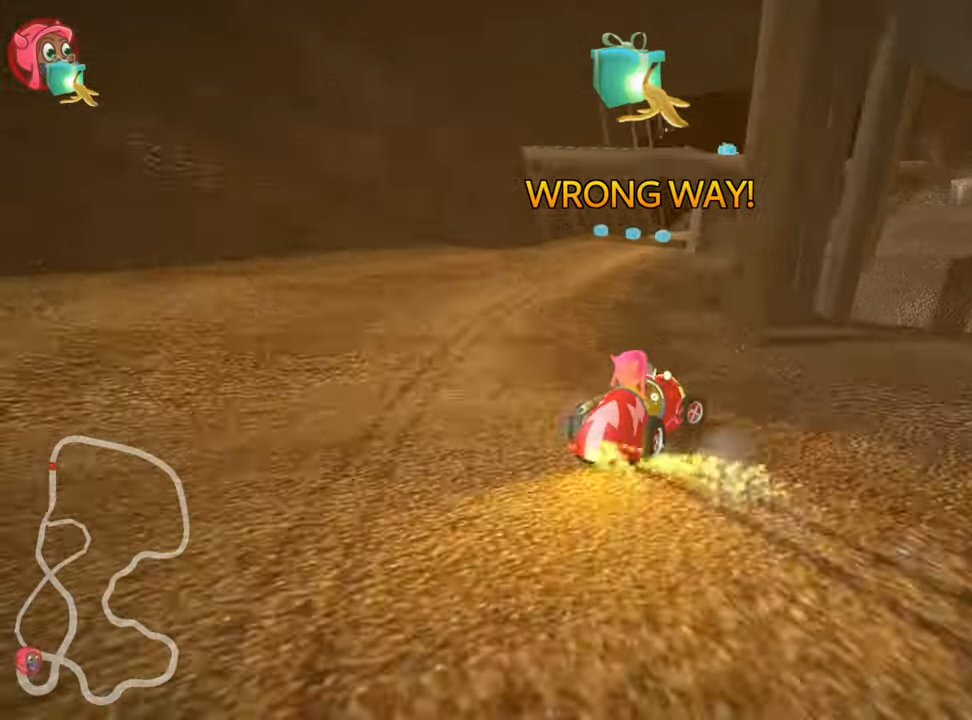
{"keys": ["left", "skid", "up"], "events": [[150, "left", "down"], [250, "right", "up"]]}
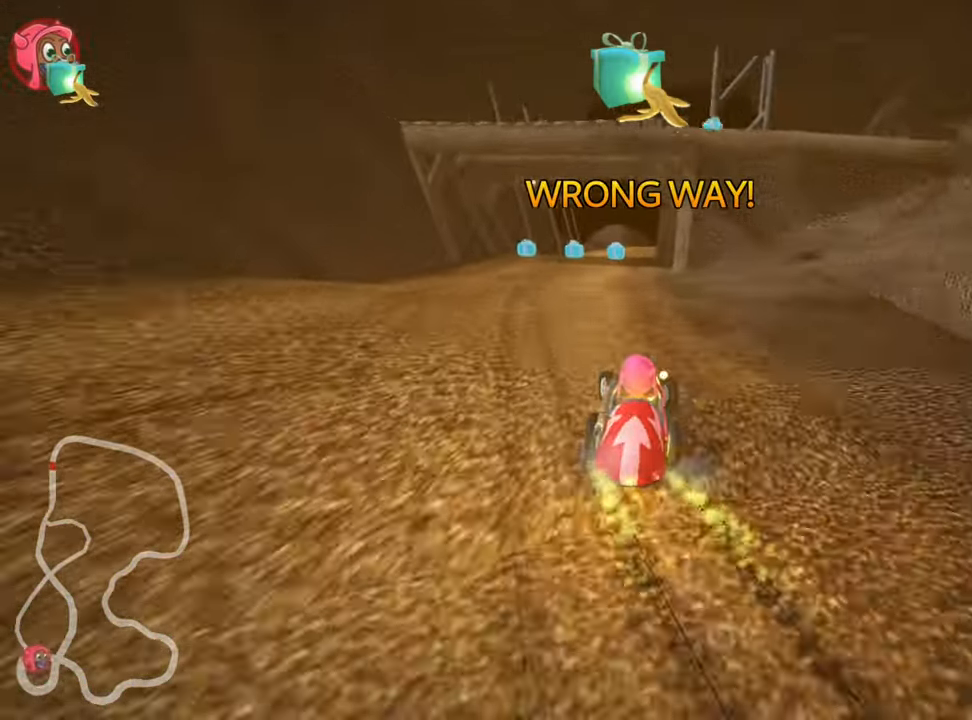
{"keys": ["left", "skid", "up"], "events": []}
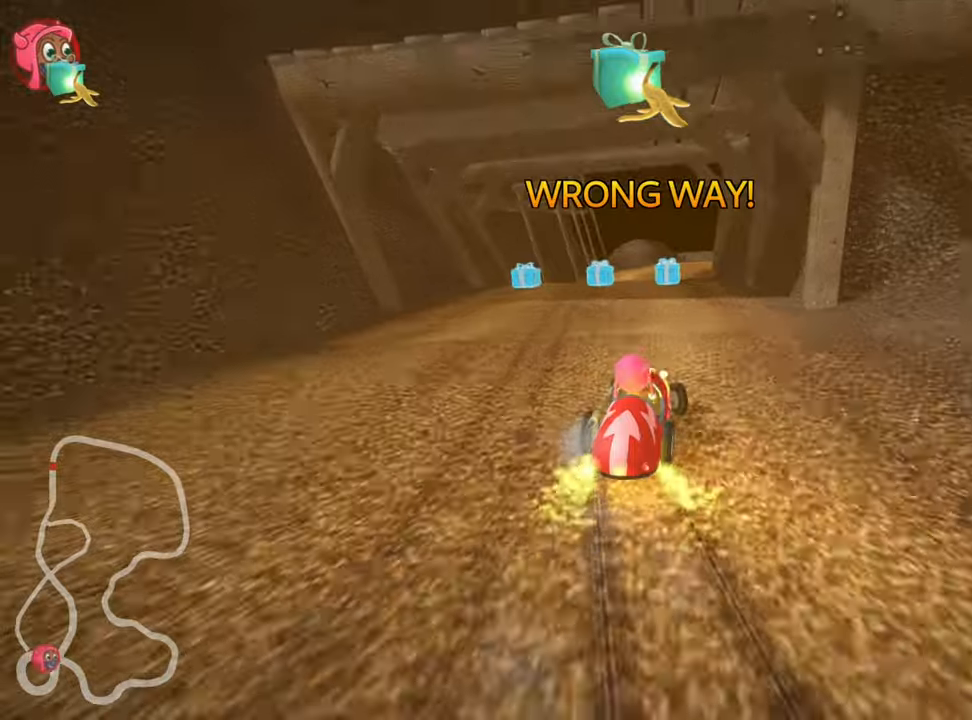
{"keys": ["left", "skid", "up"], "events": [[300, "left", "up"], [316, "right", "down"], [450, "left", "down"], [466, "right", "up"]]}
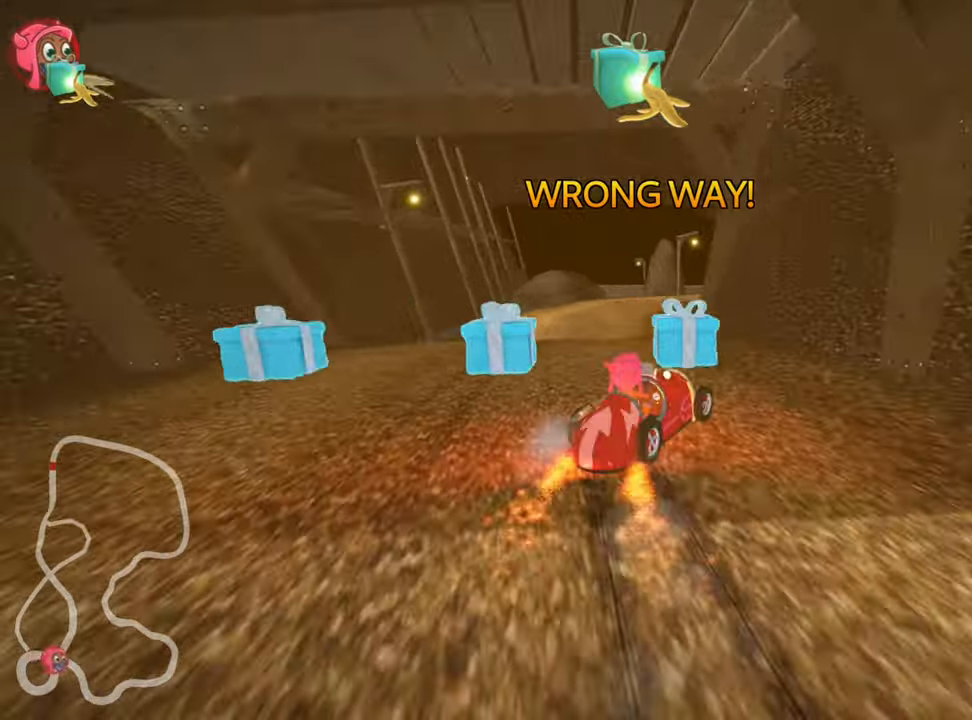
{"keys": ["right", "up"], "events": [[83, "skid", "up"], [233, "left", "up"], [500, "right", "down"]]}
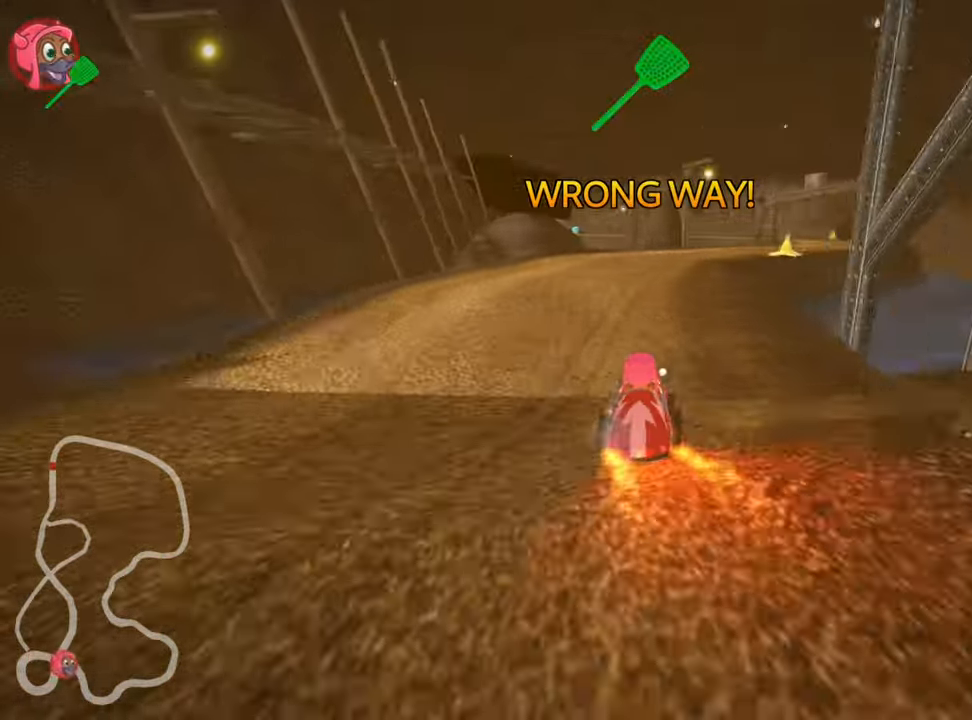
{"keys": ["right", "up"], "events": [[250, "right", "up"], [383, "right", "down"]]}
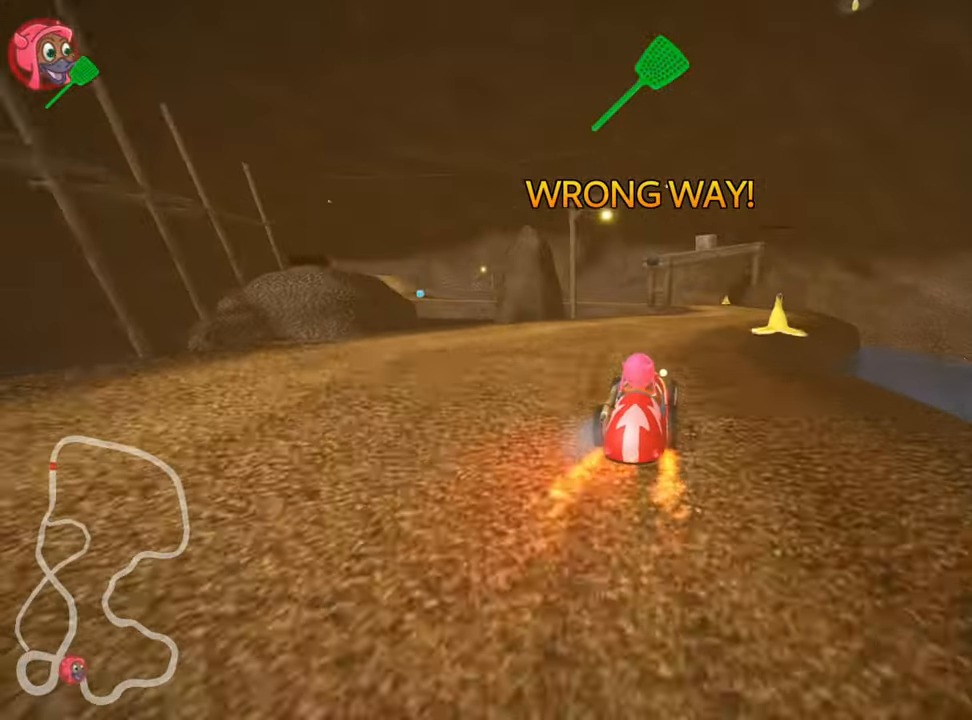
{"keys": ["up"], "events": [[83, "right", "up"], [200, "left", "down"], [300, "left", "up"]]}
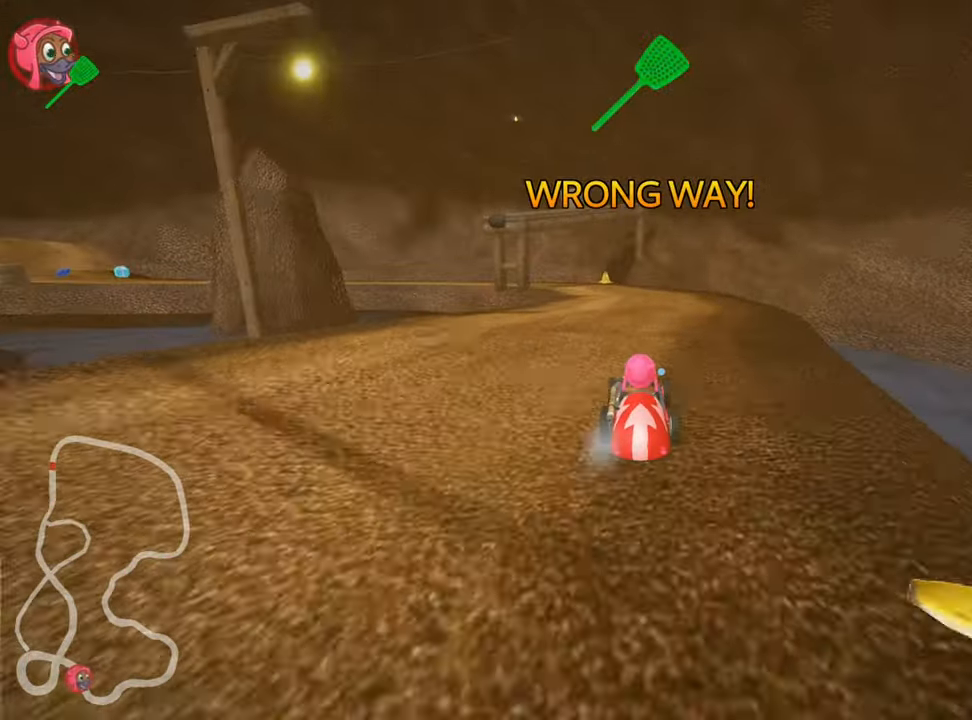
{"keys": ["left", "skid", "up"], "events": [[350, "left", "down"], [366, "skid", "down"]]}
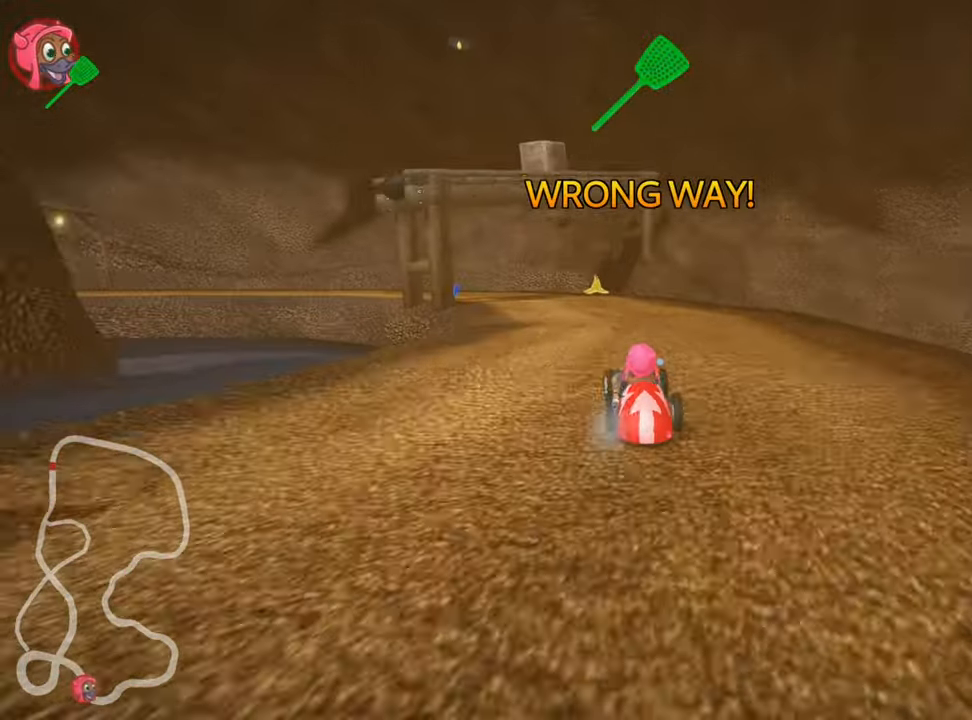
{"keys": ["left", "skid", "up"], "events": [[50, "left", "up"], [366, "left", "down"]]}
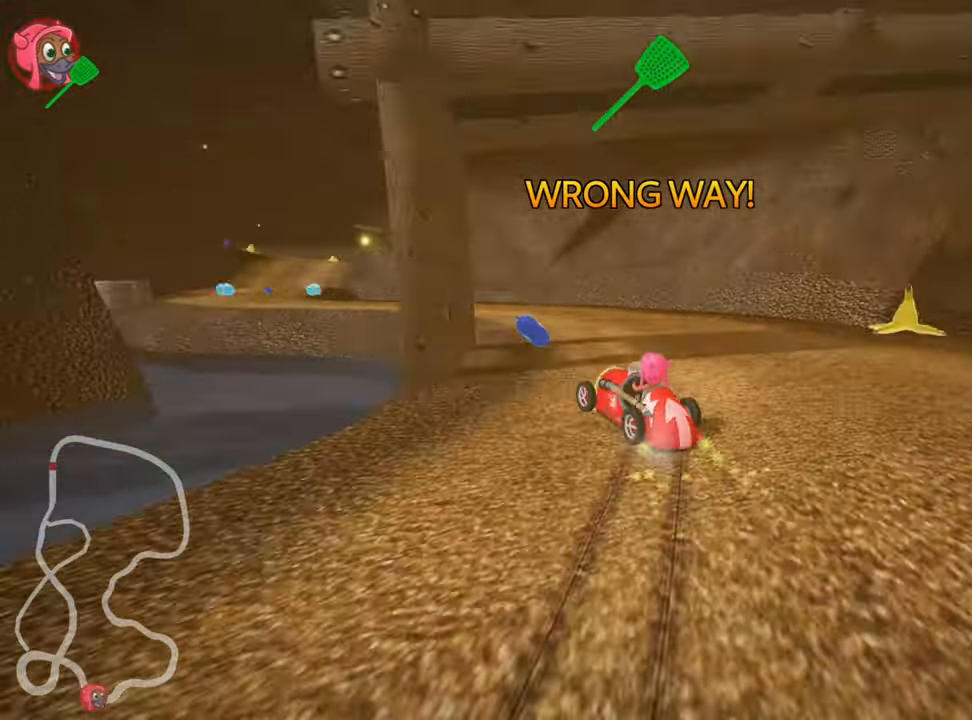
{"keys": ["left", "right", "skid", "up"], "events": [[500, "right", "down"]]}
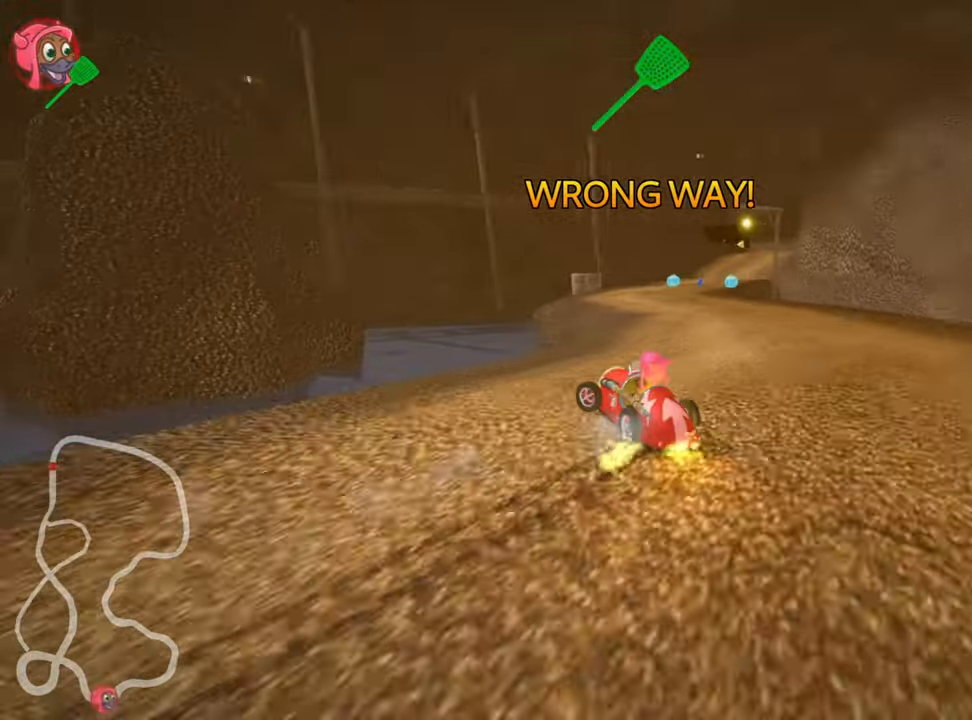
{"keys": ["right", "skid", "up"], "events": [[33, "left", "up"], [233, "right", "up"], [333, "right", "down"]]}
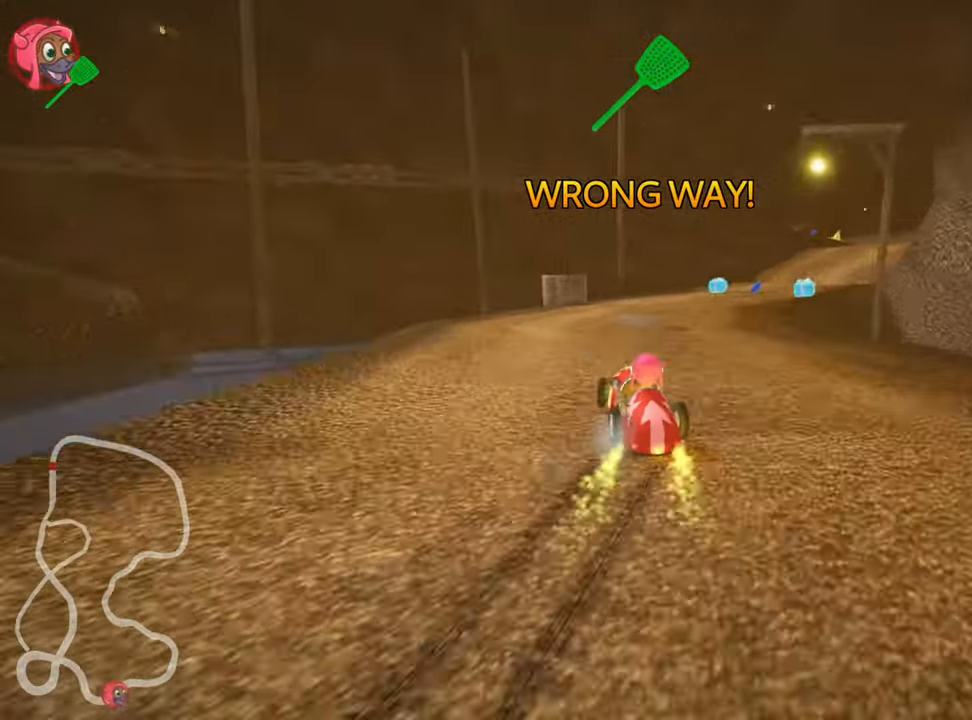
{"keys": ["up"], "events": [[166, "skid", "up"], [383, "right", "up"]]}
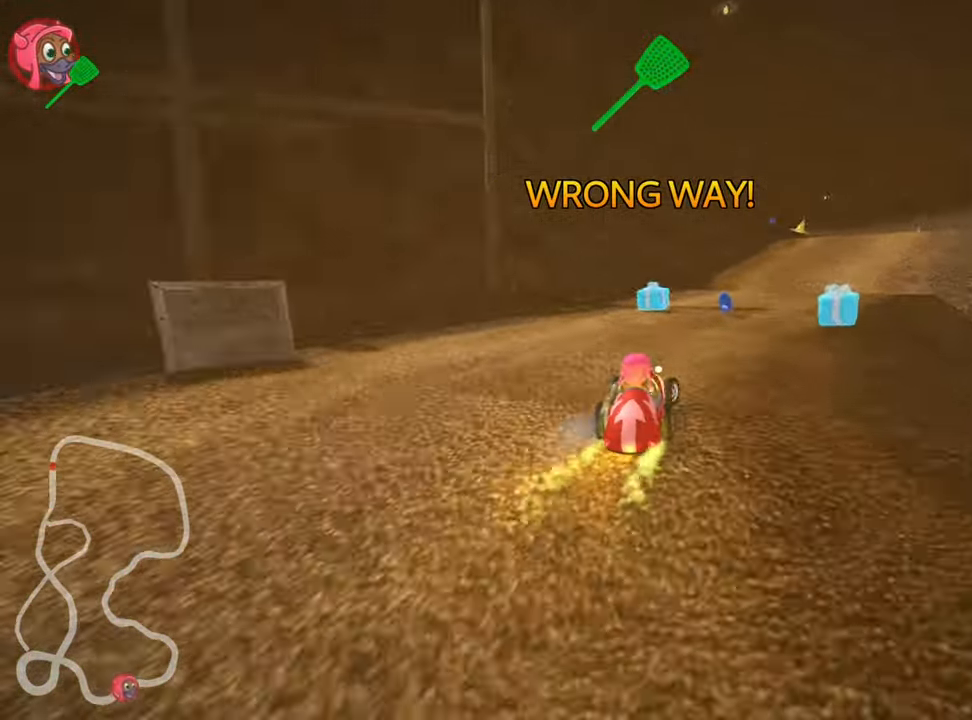
{"keys": ["right", "up"], "events": [[166, "right", "down"]]}
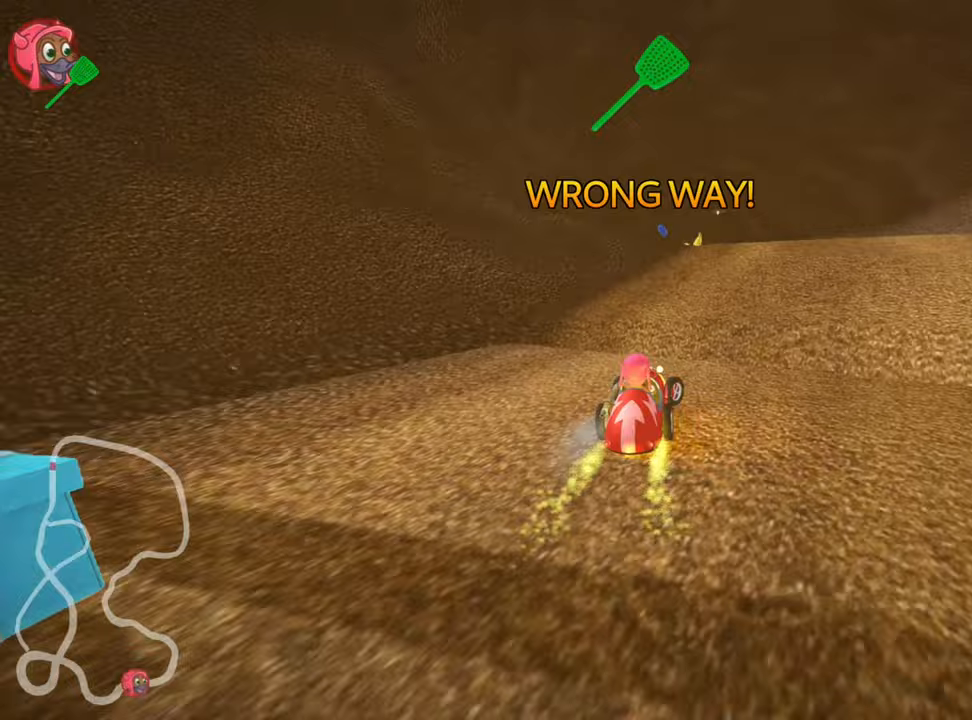
{"keys": [], "events": [[67, "up", "up"], [250, "right", "up"]]}
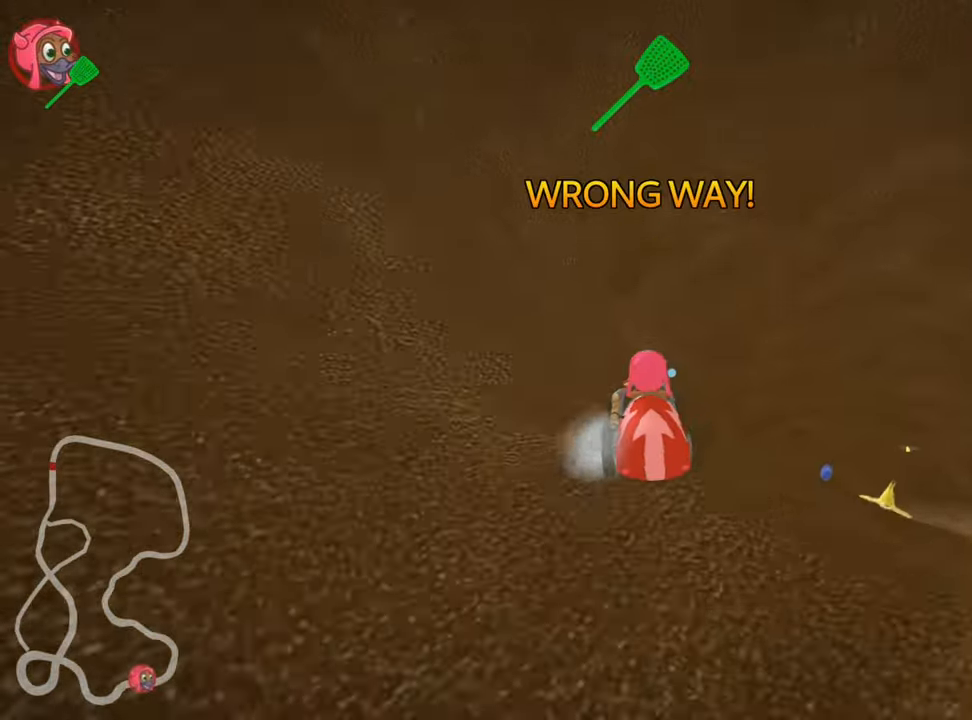
{"keys": ["down", "right", "skid"], "events": [[83, "right", "down"], [83, "skid", "down"], [100, "down", "down"], [167, "right", "up"], [167, "skid", "up"], [333, "right", "down"], [383, "skid", "down"]]}